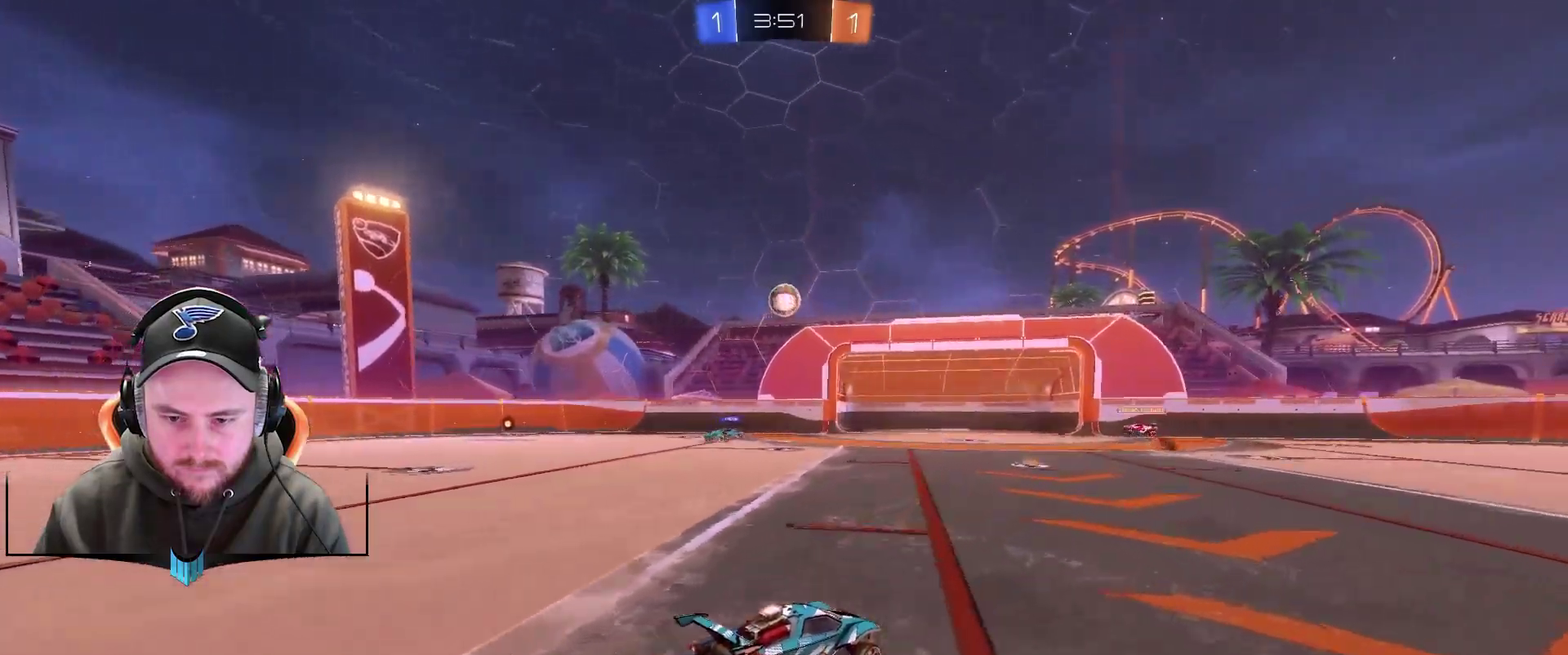
Gameplay with a controller (Xbox layout); each line is a JSON object with the inputs held at the frame after it. "events" lists button and stick changes between this image and that frame as [ms after this image, input, new state], when the widget could be followed in between. Not read: L1.
{"buttons": ["R2"], "left_stick": "center", "right_stick": "center"}
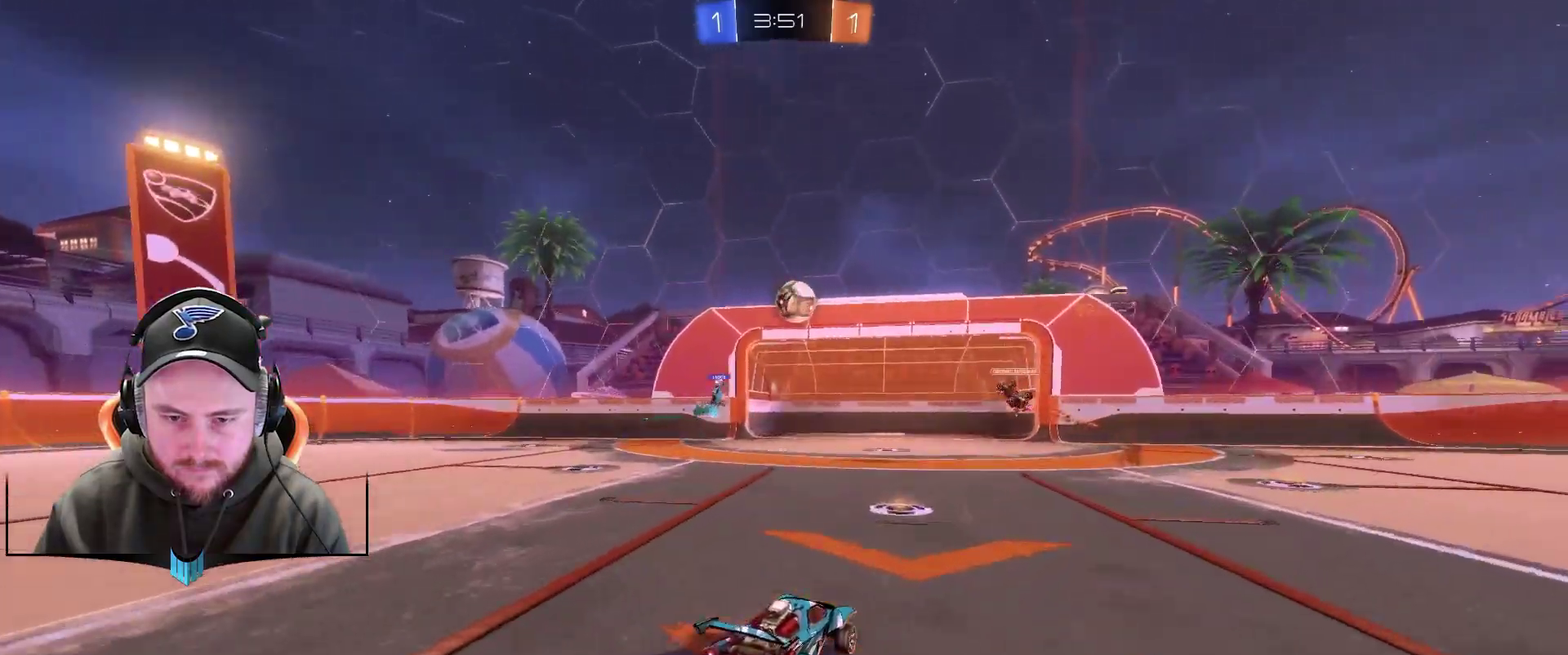
{"buttons": [], "left_stick": "right", "right_stick": "center", "events": [[183, "left_stick", "right"], [250, "R2", "up"], [367, "left_stick", "center"], [483, "left_stick", "right"]]}
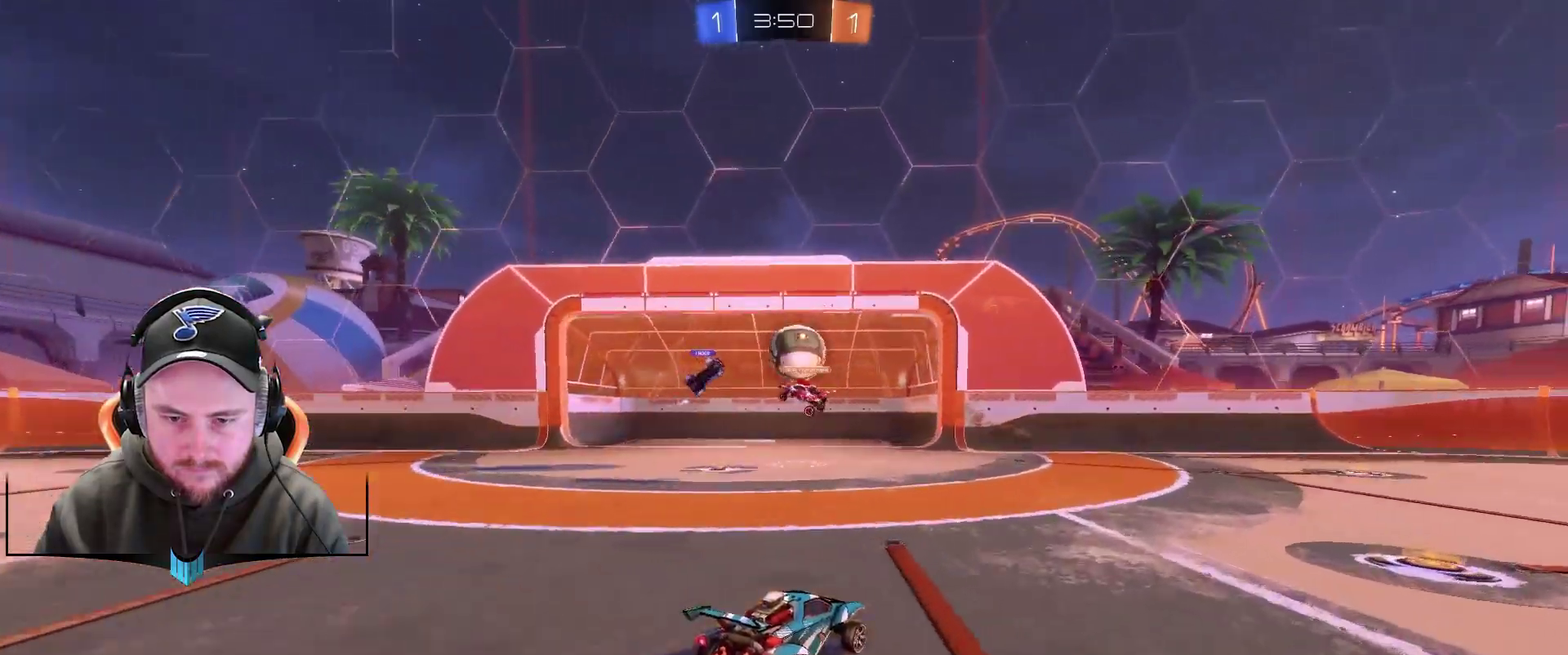
{"buttons": [], "left_stick": "right", "right_stick": "center", "events": [[183, "left_stick", "center"], [350, "left_stick", "right"]]}
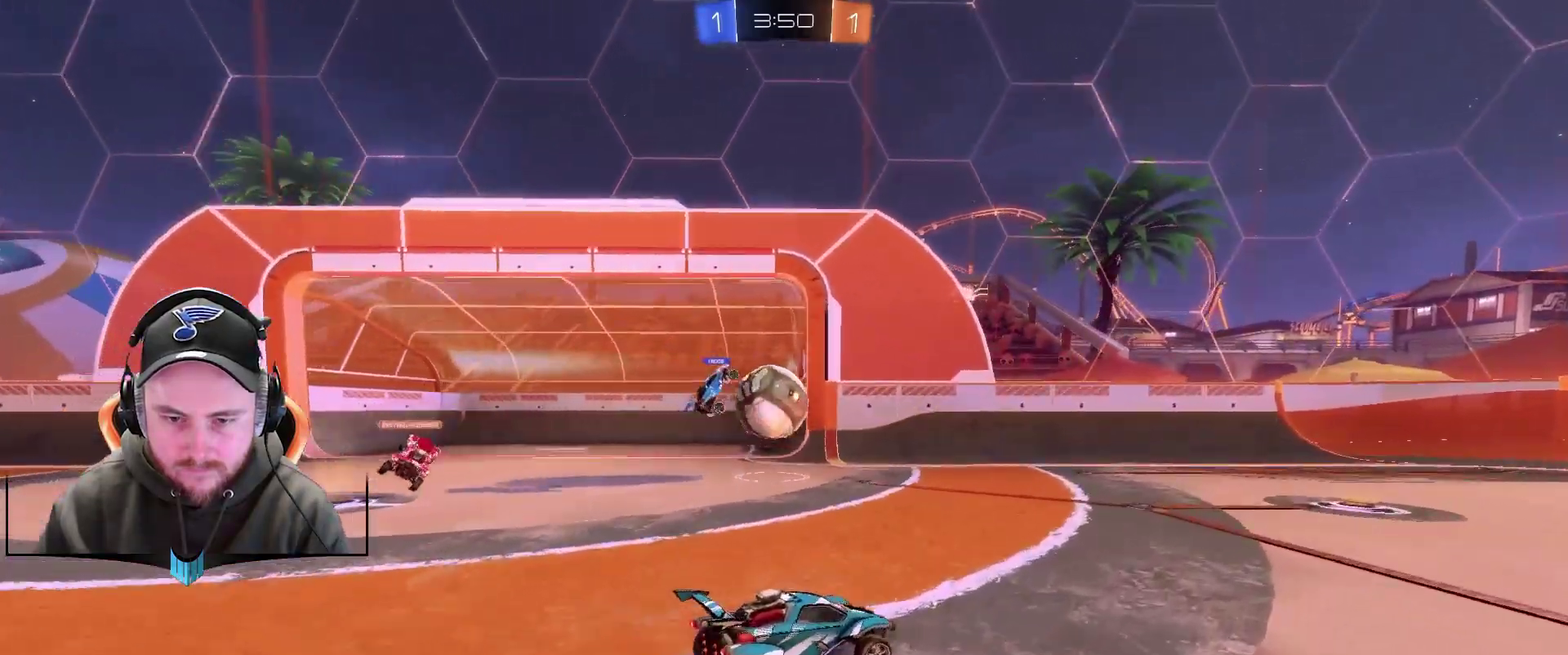
{"buttons": ["R2"], "left_stick": "center", "right_stick": "center", "events": [[283, "left_stick", "center"], [350, "R2", "down"]]}
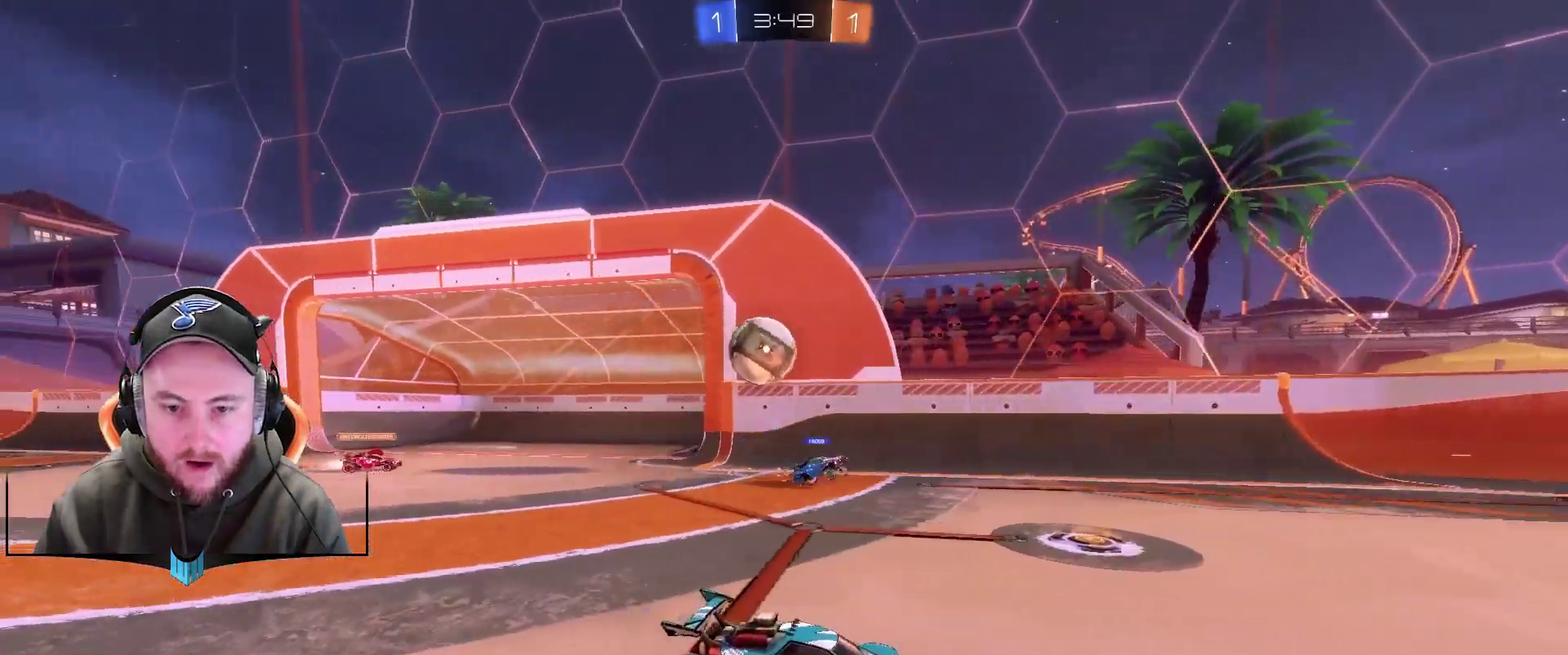
{"buttons": ["X", "R2"], "left_stick": "right", "right_stick": "center", "events": [[33, "X", "down"], [167, "X", "up"], [167, "left_stick", "down-left"], [217, "R1", "down"], [283, "left_stick", "center"], [467, "R1", "up"], [467, "X", "down"], [467, "left_stick", "right"]]}
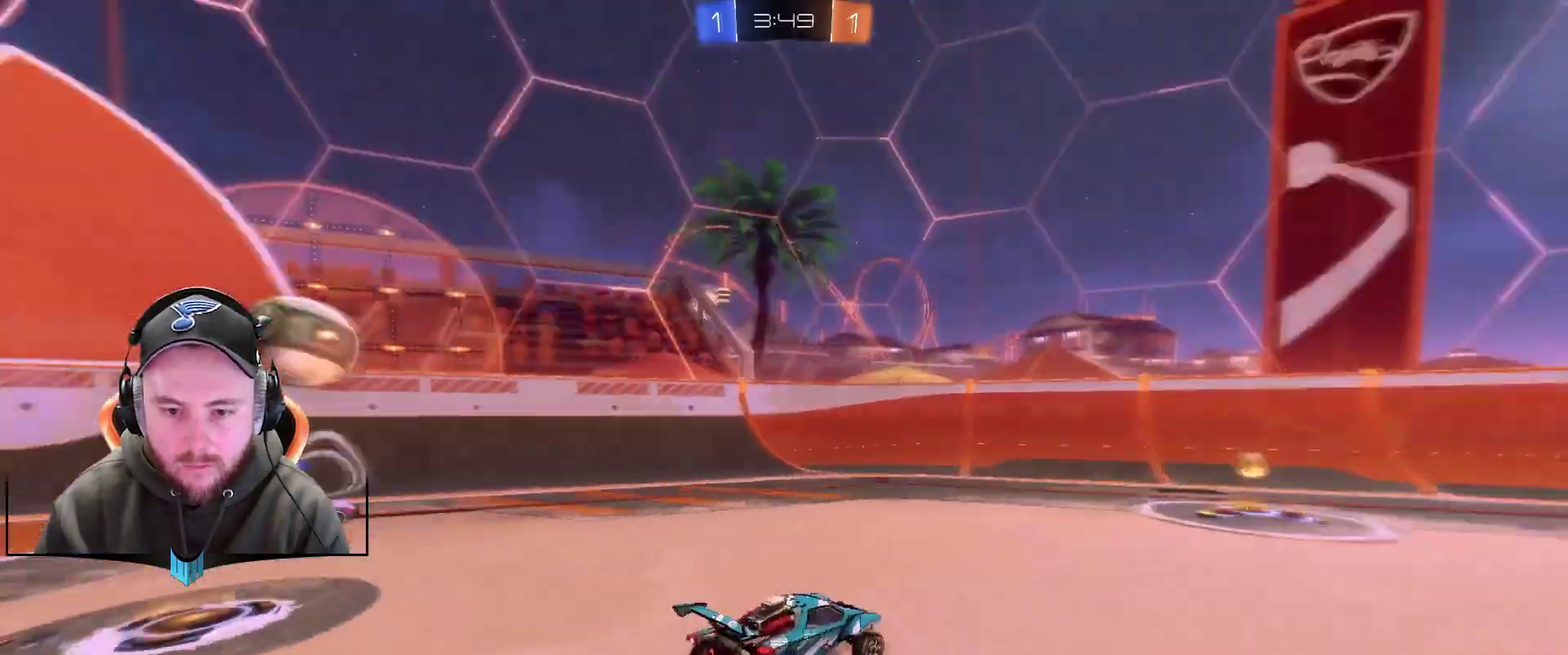
{"buttons": ["R2"], "left_stick": "right", "right_stick": "center", "events": [[100, "X", "up"], [100, "left_stick", "center"], [333, "left_stick", "right"]]}
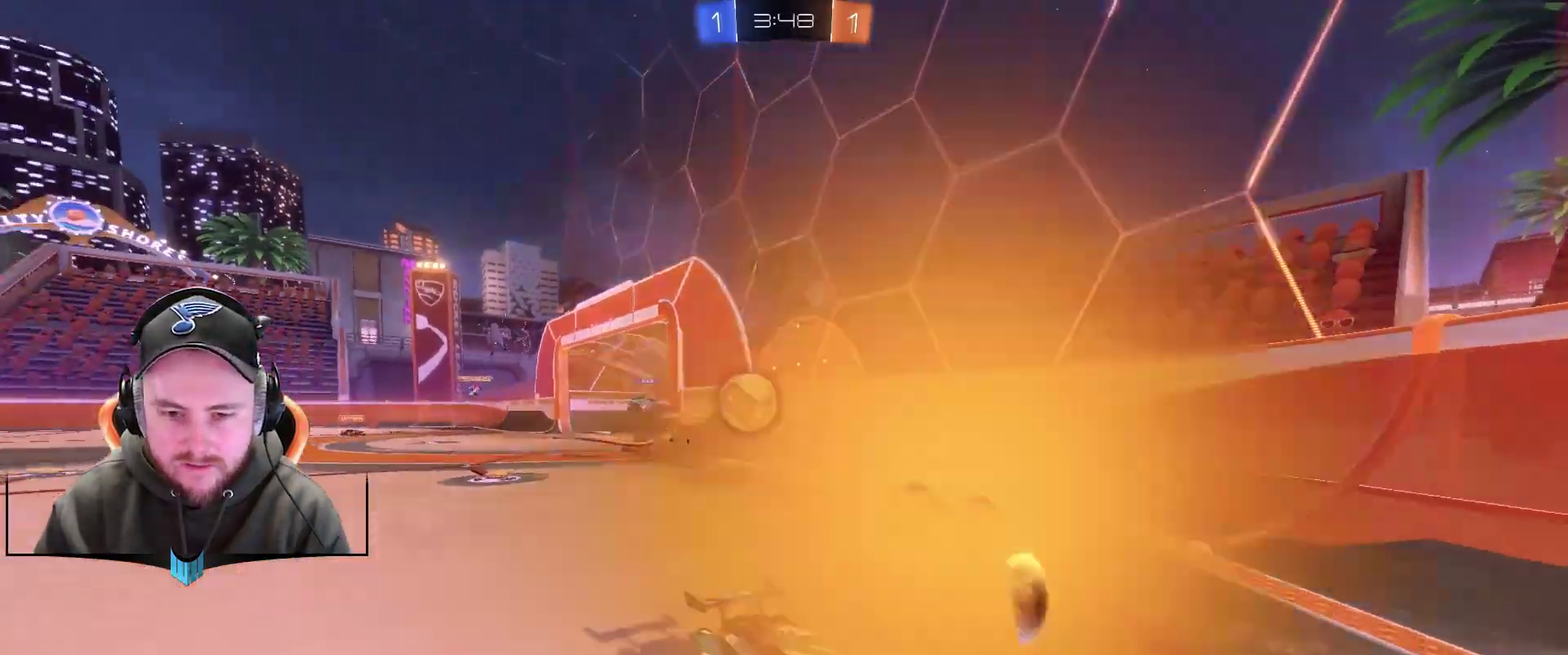
{"buttons": ["R2"], "left_stick": "up-right", "right_stick": "center", "events": [[17, "left_stick", "center"], [83, "left_stick", "right"], [433, "left_stick", "up-right"]]}
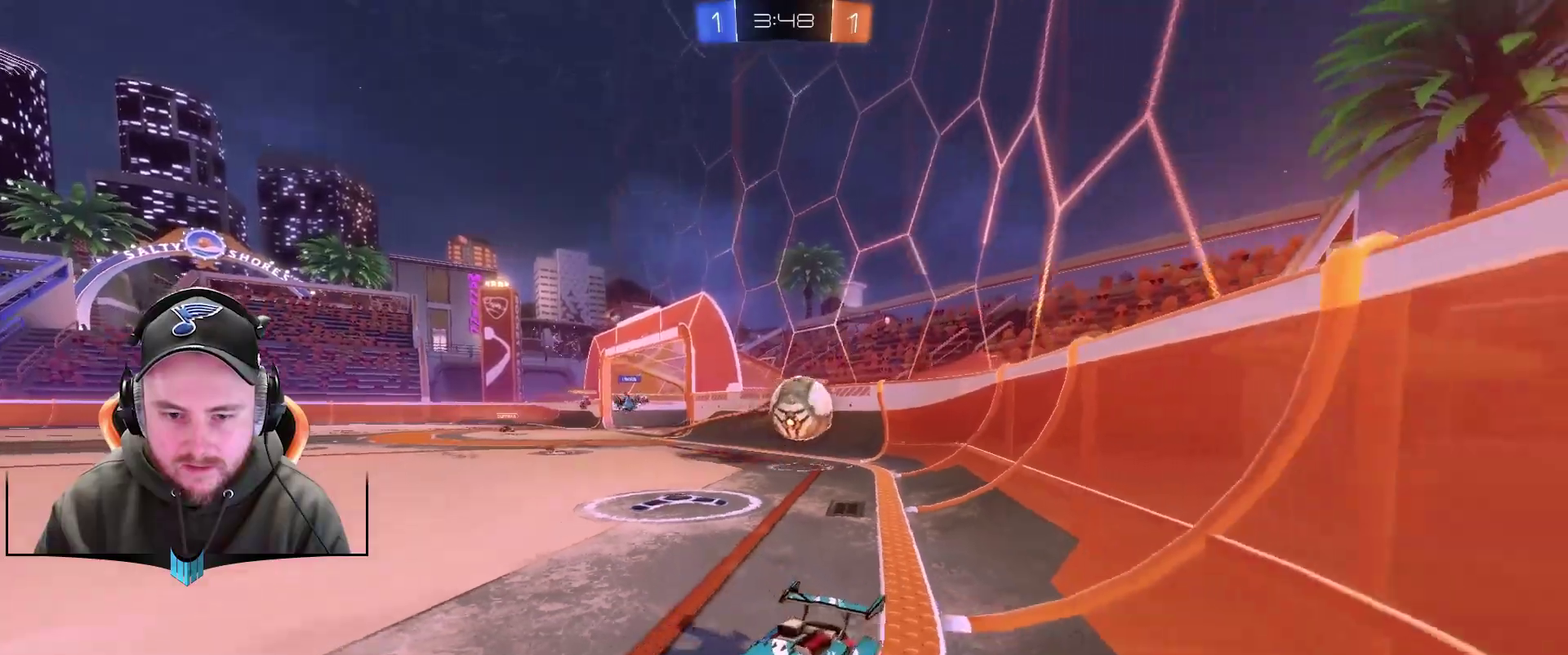
{"buttons": [], "left_stick": "left", "right_stick": "center", "events": [[17, "left_stick", "center"], [67, "R2", "up"], [133, "R2", "down"], [200, "left_stick", "left"], [383, "R2", "up"]]}
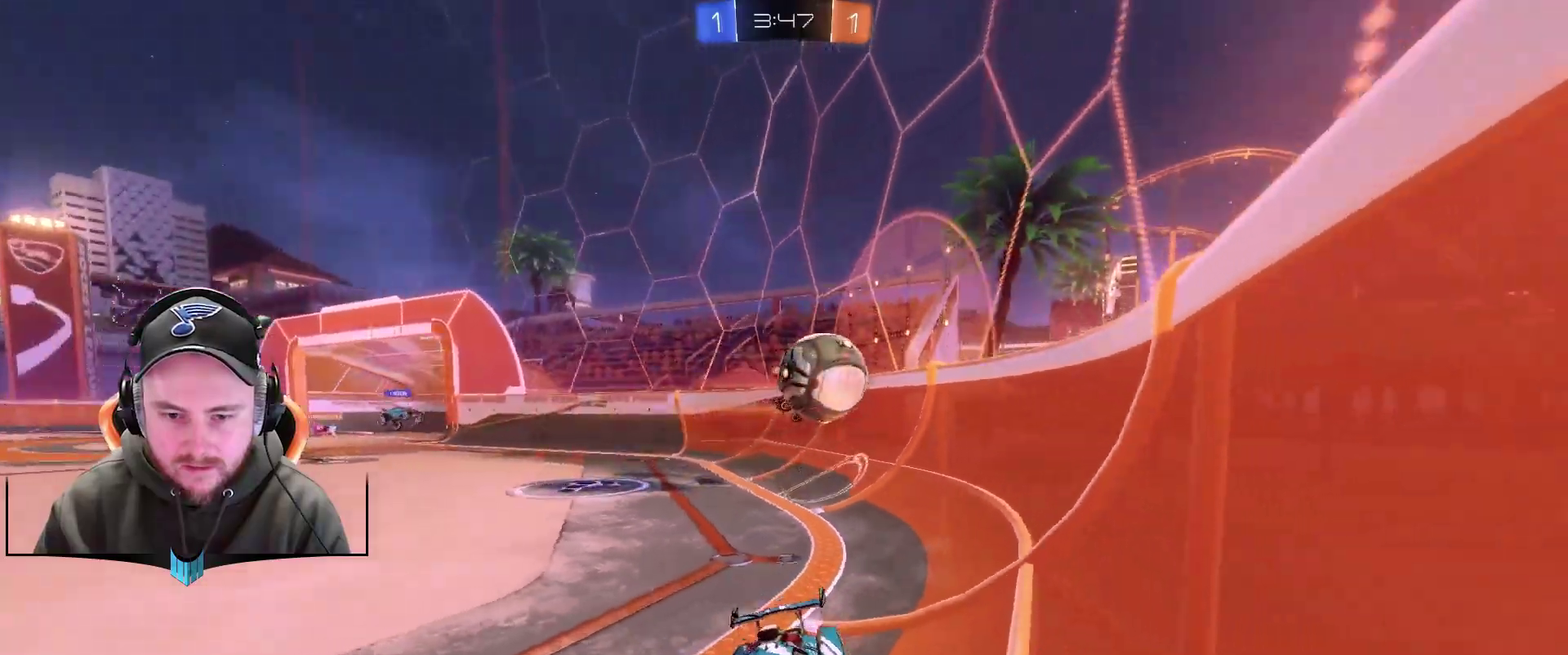
{"buttons": ["R1", "R2"], "left_stick": "down-left", "right_stick": "center", "events": [[67, "R2", "down"], [317, "left_stick", "down-left"], [367, "left_stick", "center"], [433, "R1", "down"], [500, "left_stick", "down-left"]]}
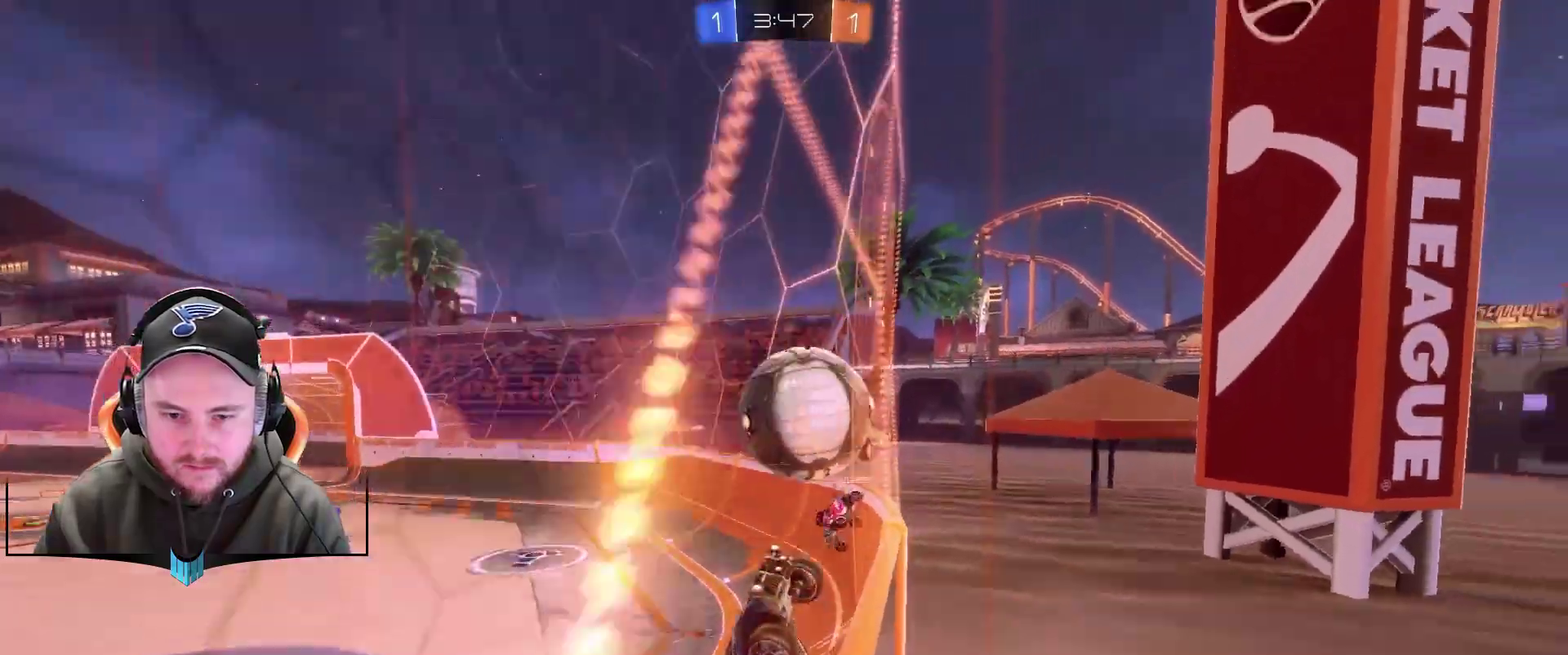
{"buttons": ["R2"], "left_stick": "right", "right_stick": "center", "events": [[67, "R1", "up"], [117, "R2", "up"], [183, "L2", "down"], [233, "L2", "up"], [300, "R2", "down"], [433, "left_stick", "right"]]}
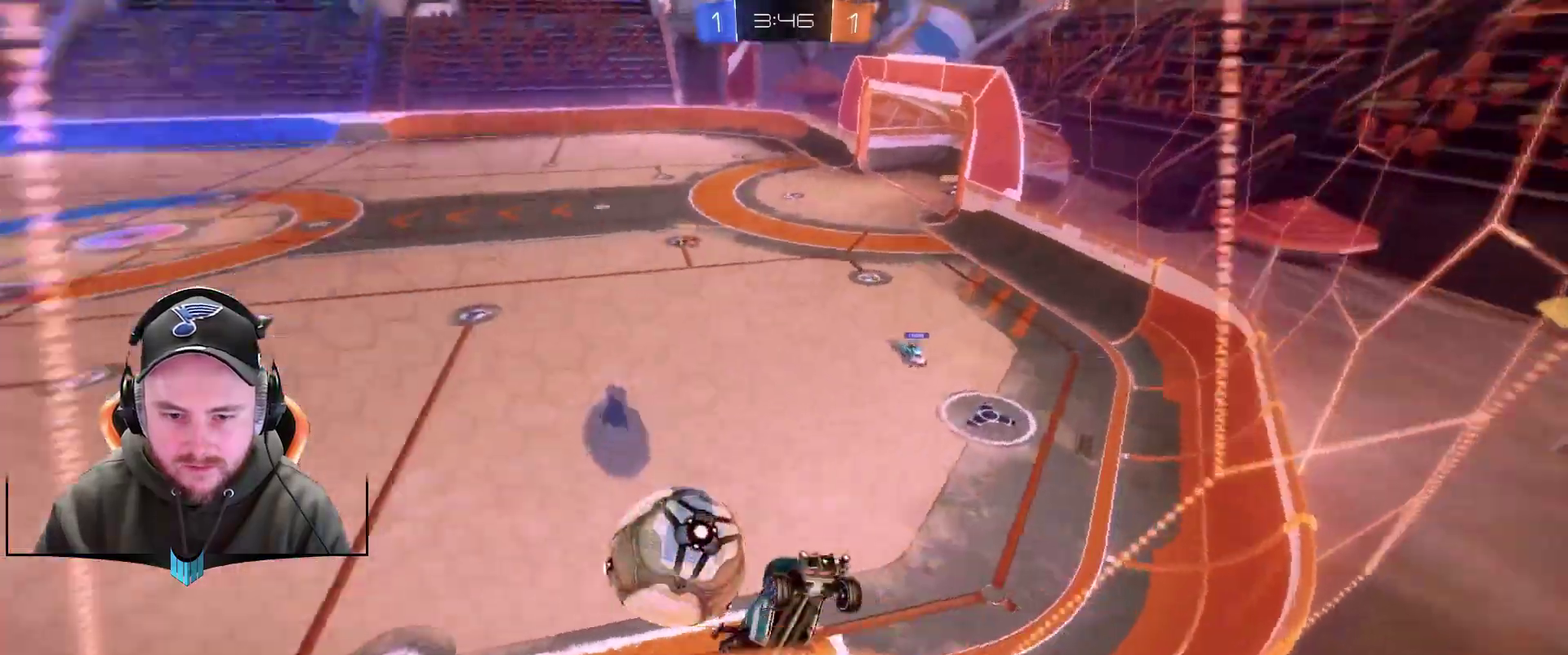
{"buttons": ["R2"], "left_stick": "right", "right_stick": "center", "events": []}
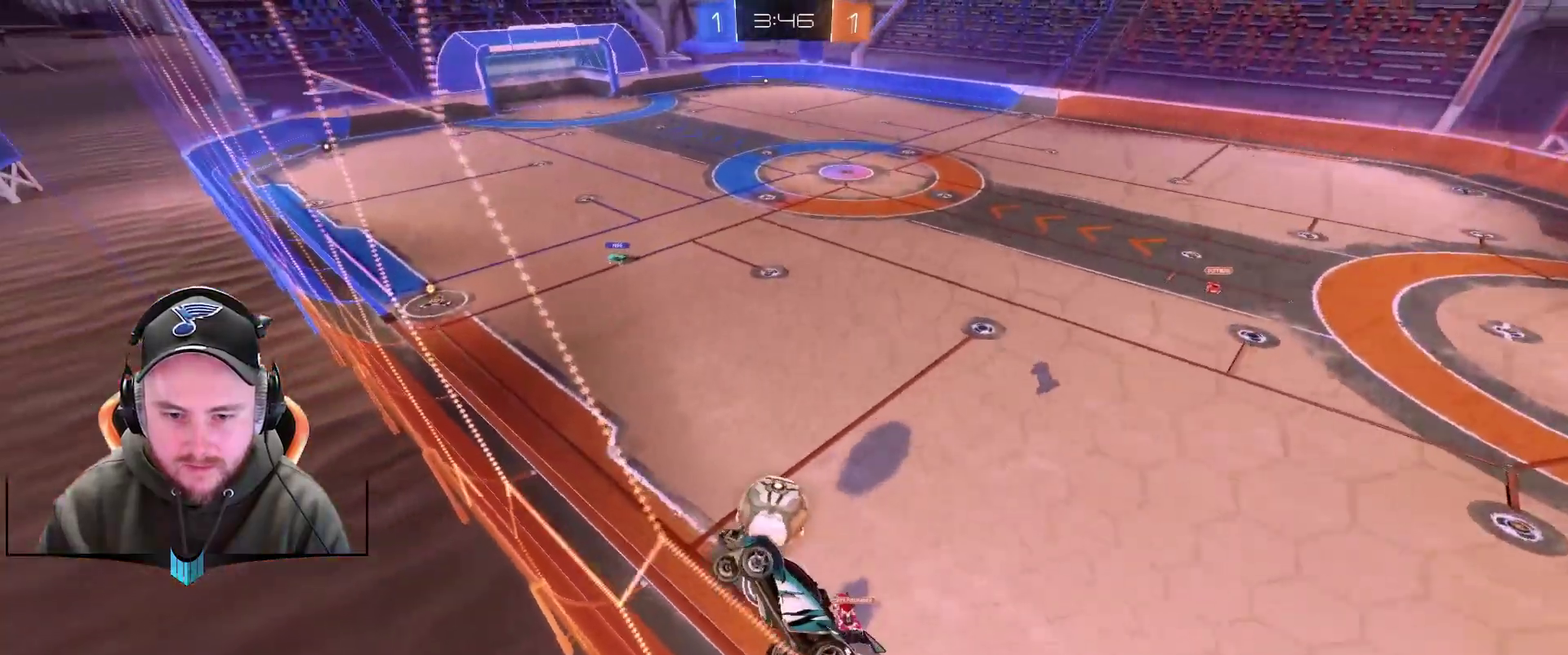
{"buttons": ["R1", "R2"], "left_stick": "center", "right_stick": "center", "events": [[233, "R1", "down"], [417, "left_stick", "center"]]}
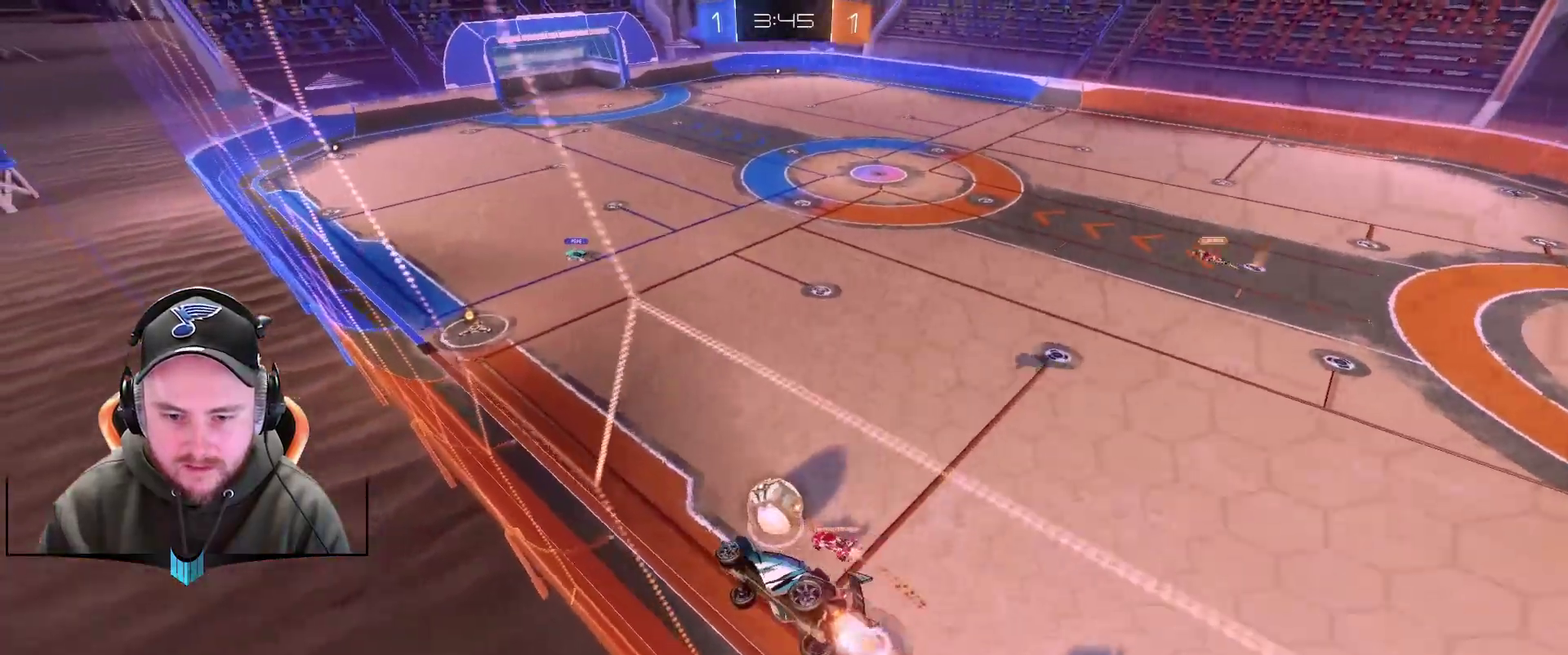
{"buttons": ["R1", "R2"], "left_stick": "center", "right_stick": "center", "events": [[17, "left_stick", "right"], [150, "left_stick", "center"]]}
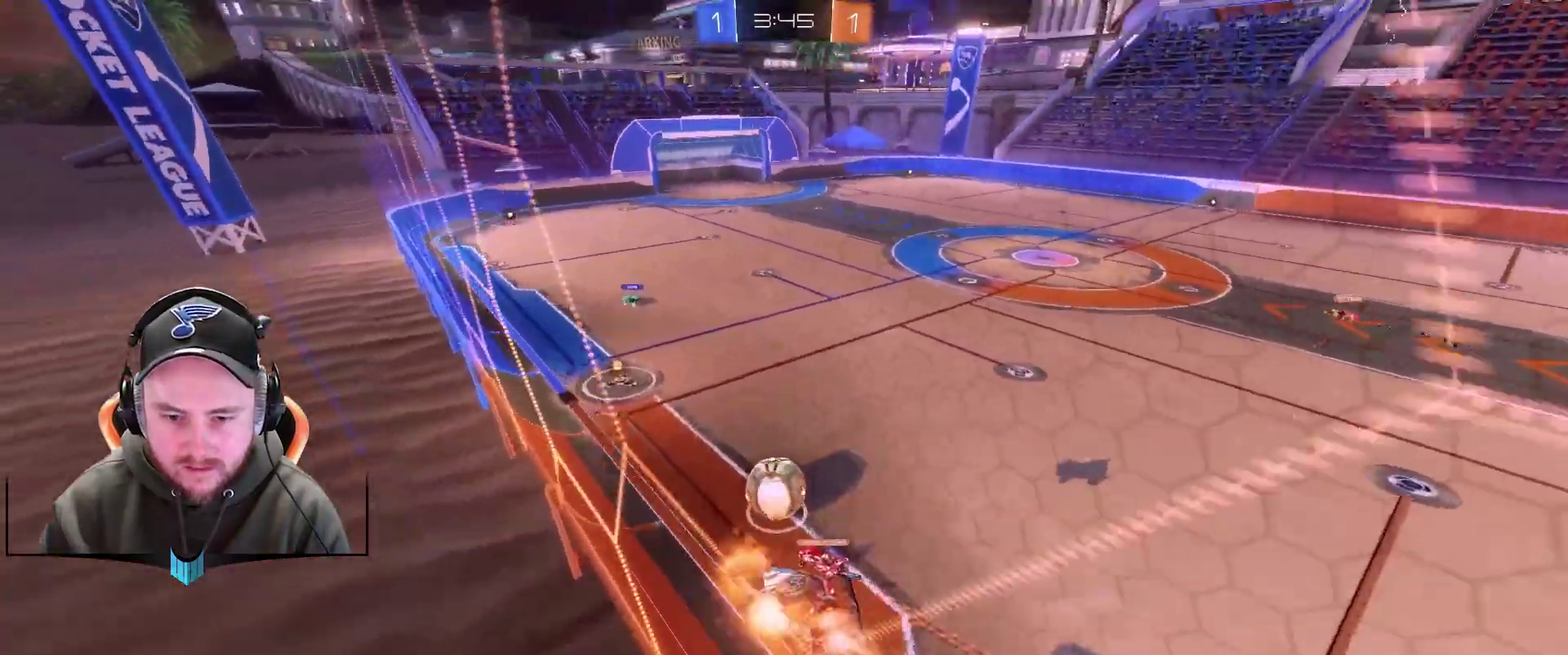
{"buttons": ["R2"], "left_stick": "center", "right_stick": "center", "events": [[17, "A", "down"], [17, "left_stick", "down"], [83, "left_stick", "down-left"], [150, "A", "up"], [217, "R1", "up"], [400, "left_stick", "center"]]}
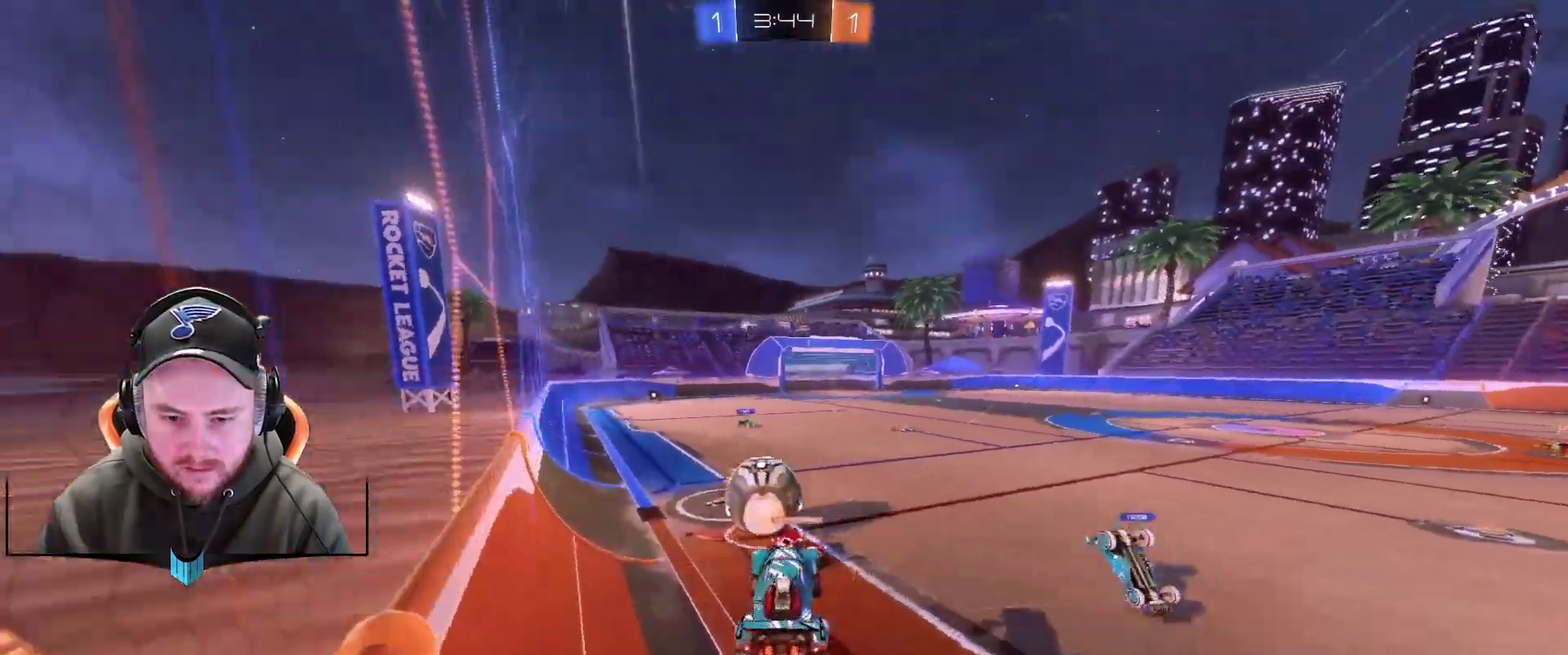
{"buttons": ["R1", "R2"], "left_stick": "left", "right_stick": "center", "events": [[150, "A", "down"], [150, "left_stick", "up"], [200, "left_stick", "up-left"], [267, "A", "up"], [383, "R1", "down"], [383, "left_stick", "left"]]}
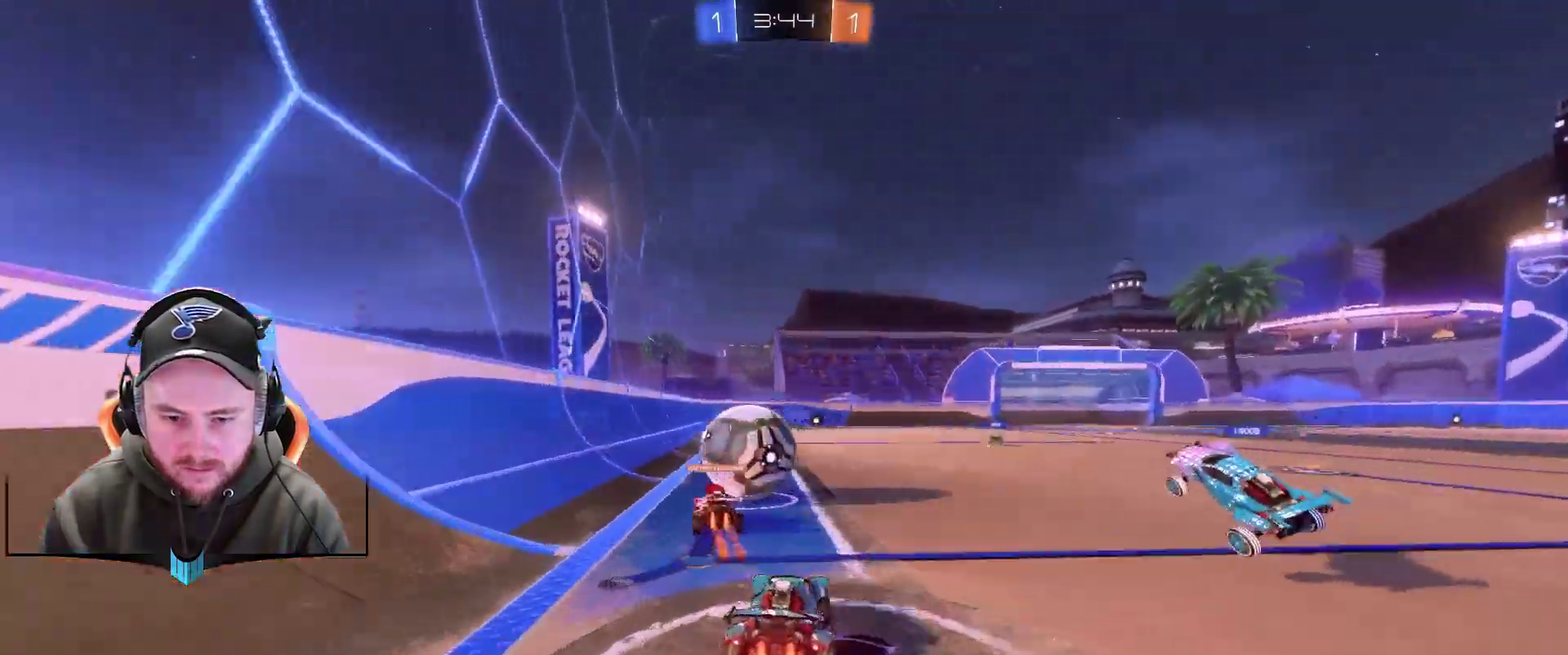
{"buttons": ["R1", "R2"], "left_stick": "down-left", "right_stick": "center", "events": [[17, "left_stick", "center"], [183, "X", "down"], [317, "X", "up"], [433, "left_stick", "down-left"]]}
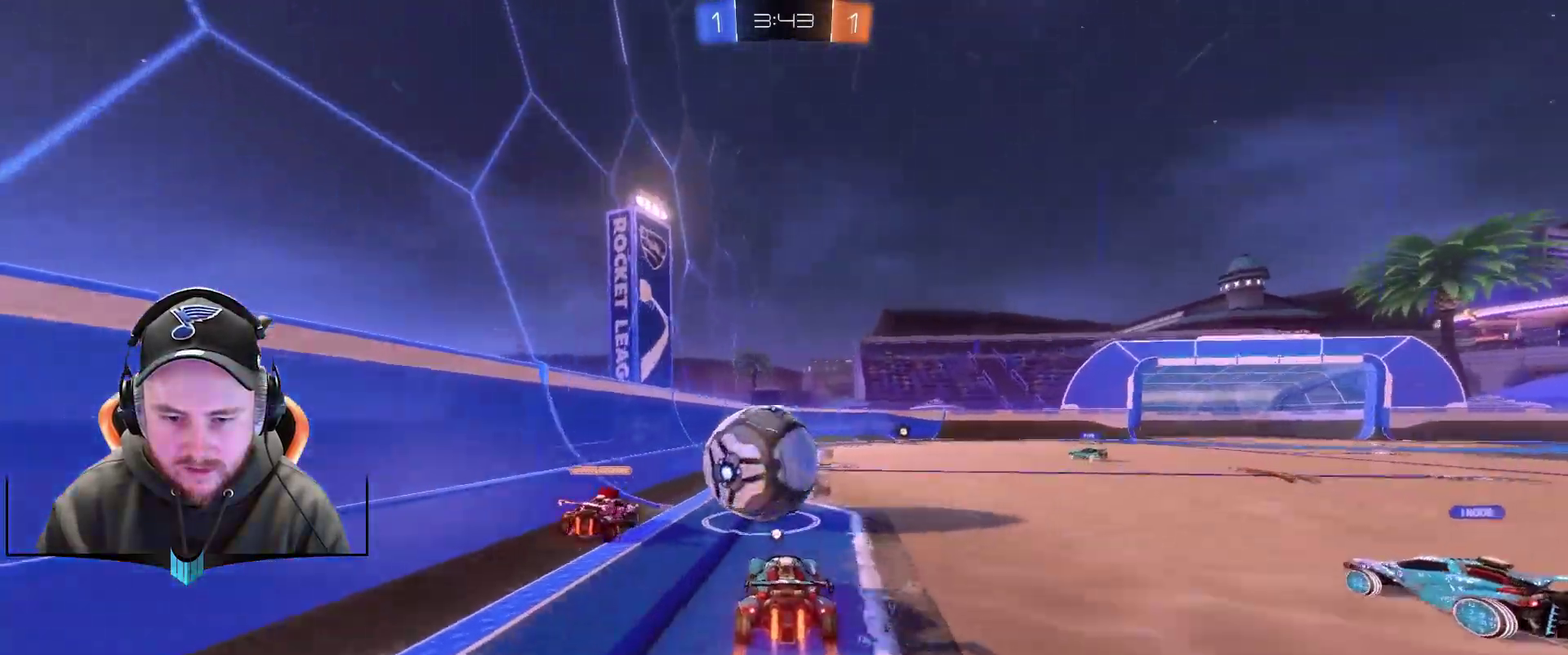
{"buttons": ["R1", "R2"], "left_stick": "right", "right_stick": "center", "events": [[67, "left_stick", "center"], [367, "left_stick", "right"]]}
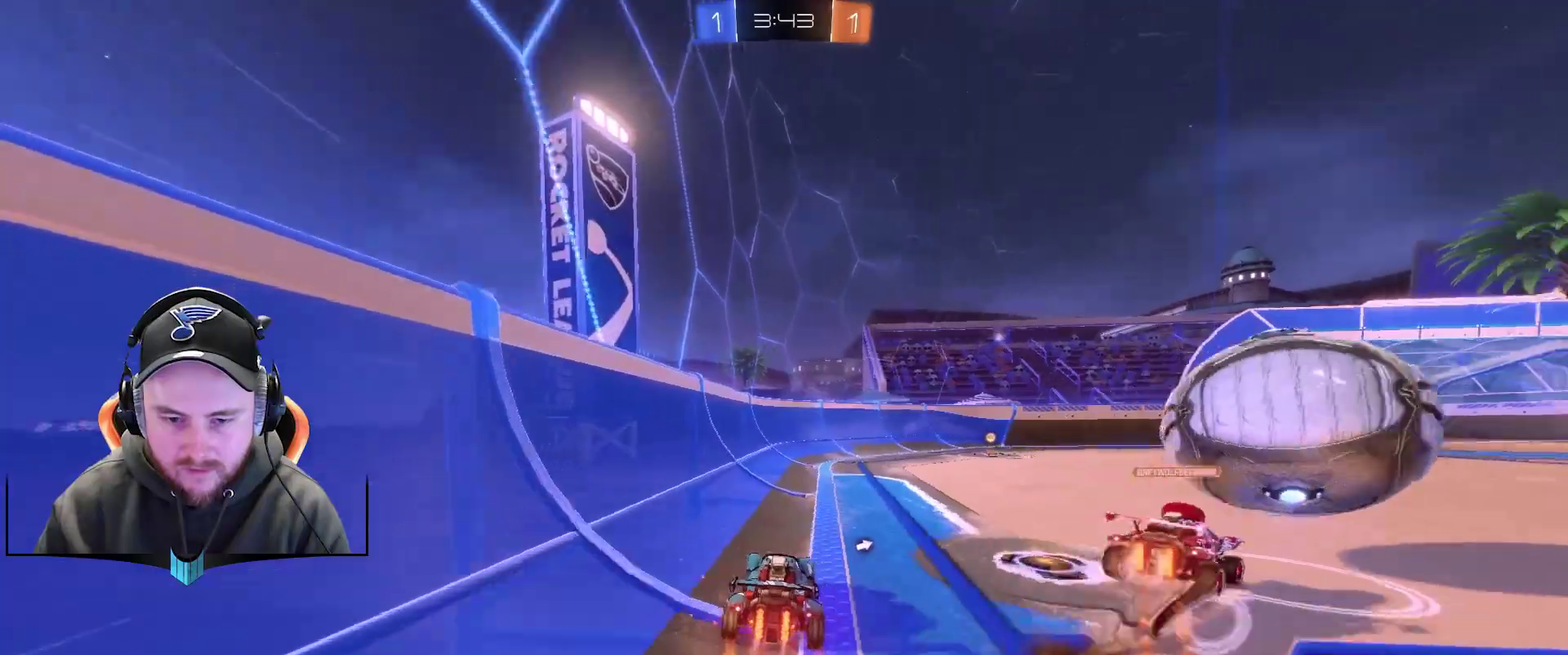
{"buttons": ["X", "R2"], "left_stick": "right", "right_stick": "center", "events": [[117, "R1", "up"], [233, "left_stick", "center"], [433, "X", "down"], [433, "left_stick", "right"]]}
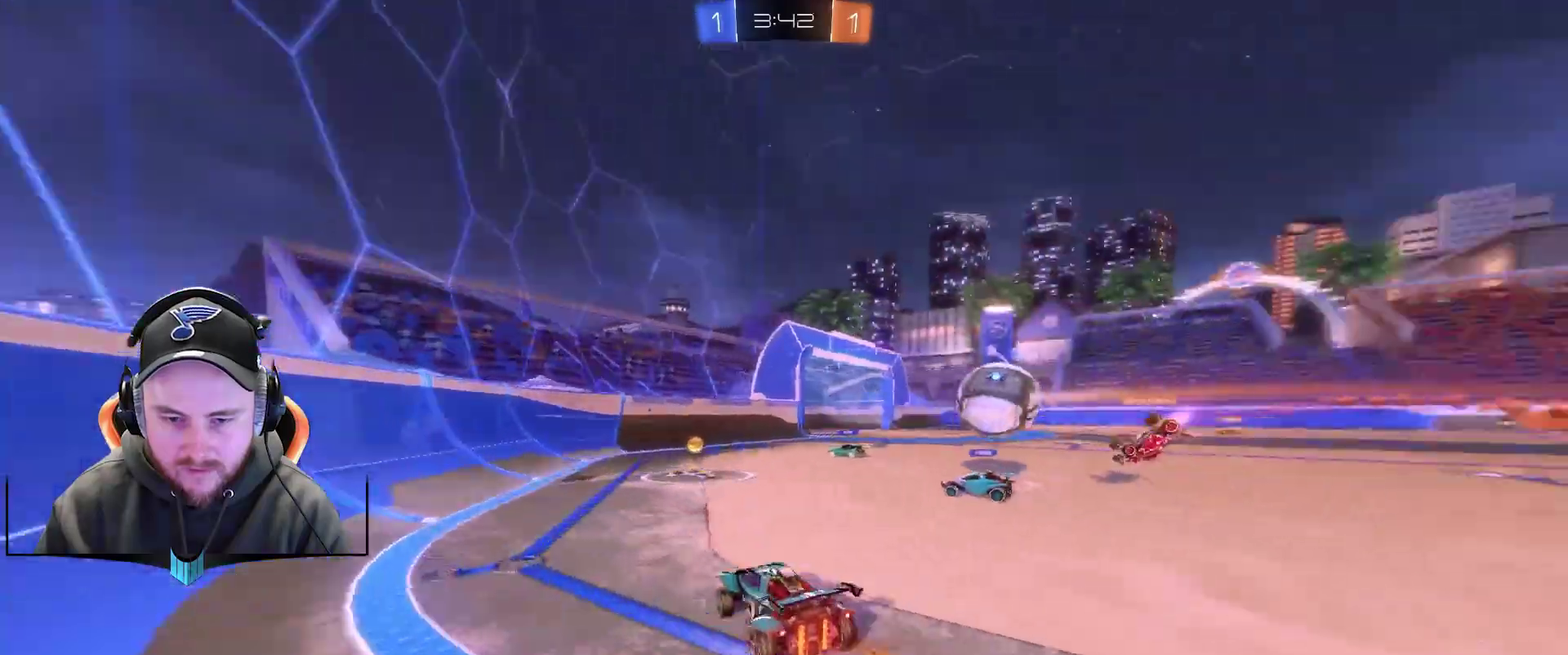
{"buttons": [], "left_stick": "down-left", "right_stick": "center", "events": [[50, "X", "up"], [117, "left_stick", "center"], [167, "R2", "up"], [300, "left_stick", "down-left"]]}
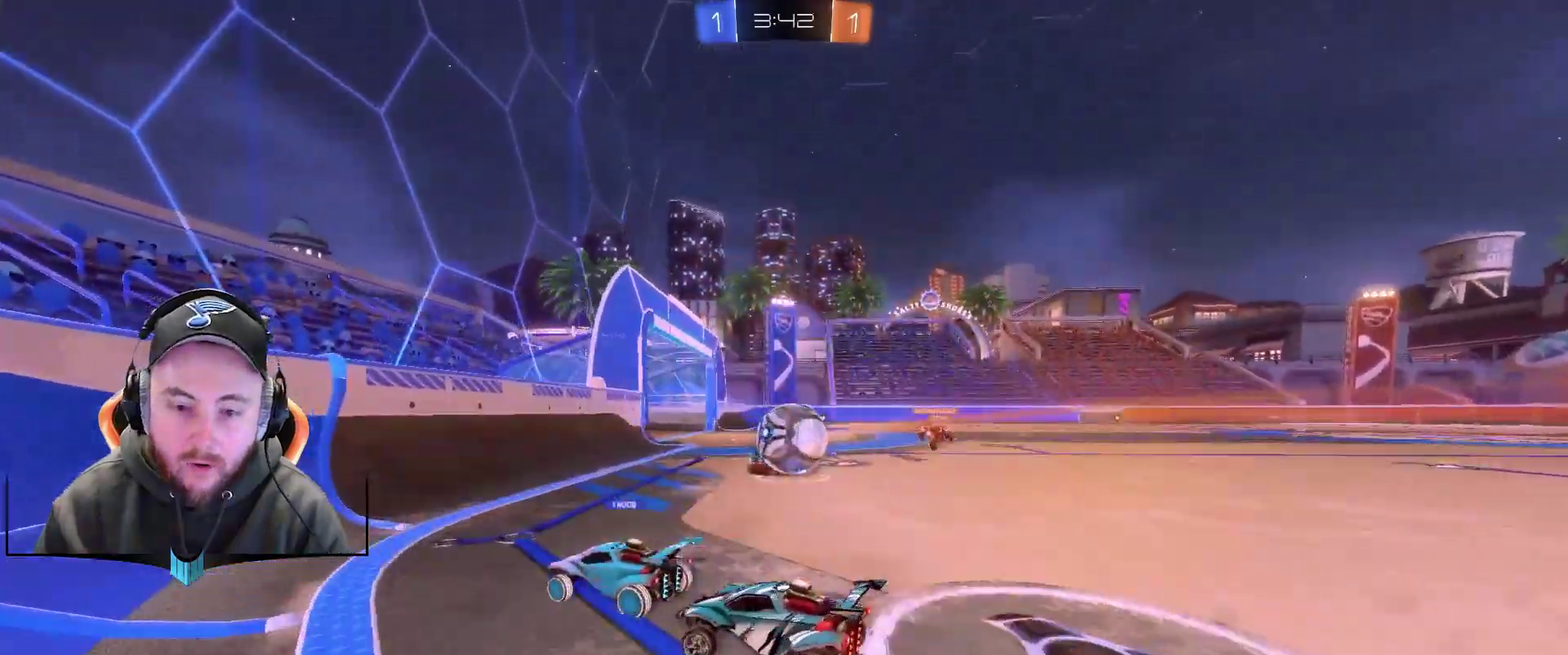
{"buttons": [], "left_stick": "right", "right_stick": "center", "events": [[100, "left_stick", "center"], [167, "left_stick", "right"]]}
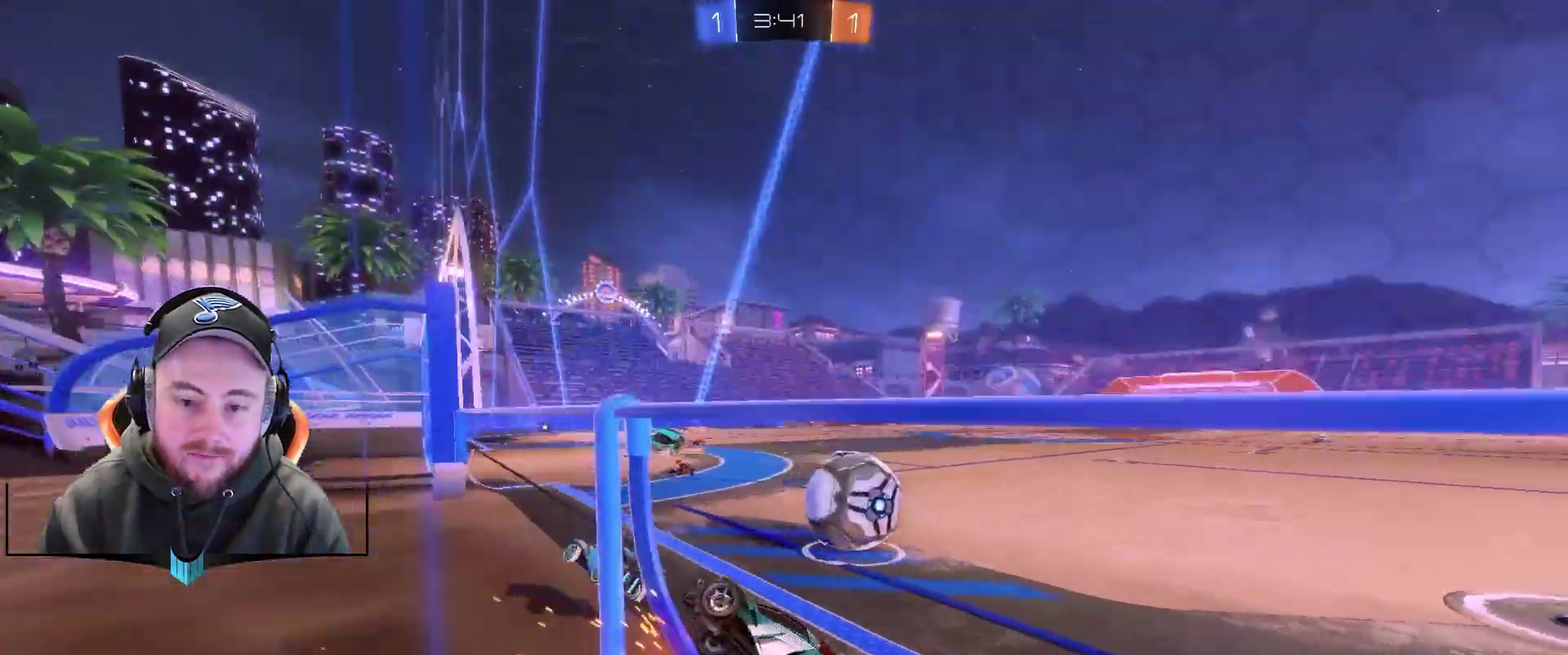
{"buttons": ["L2"], "left_stick": "center", "right_stick": "center", "events": [[83, "L2", "down"], [400, "left_stick", "center"]]}
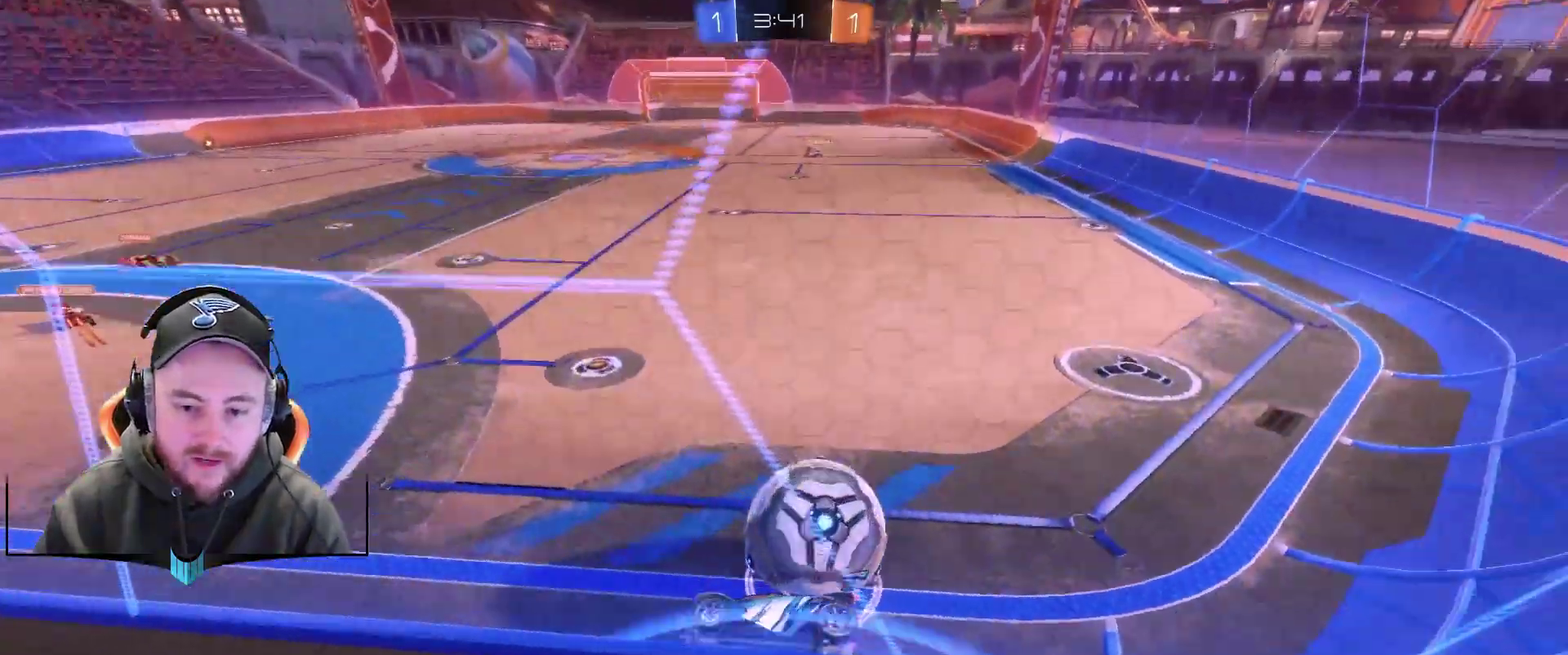
{"buttons": ["L2"], "left_stick": "down-left", "right_stick": "center", "events": [[83, "left_stick", "down-left"]]}
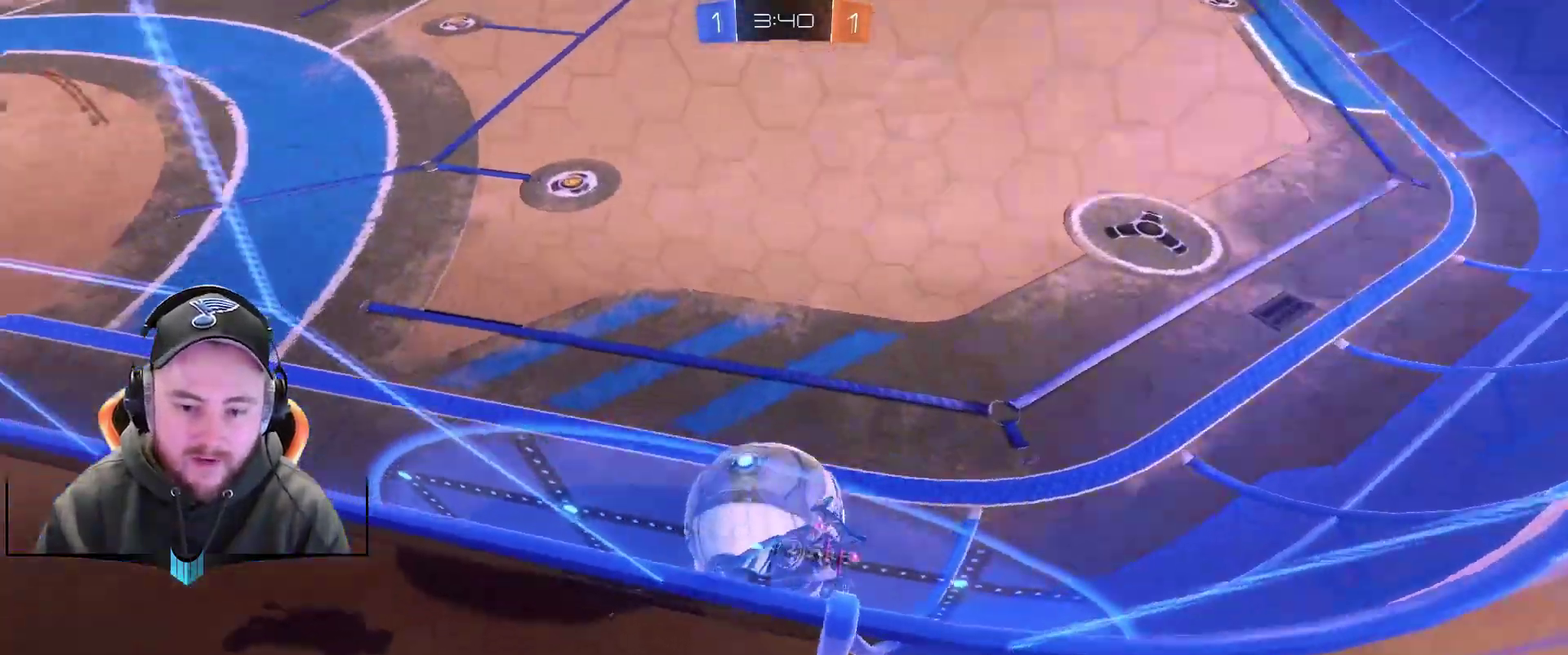
{"buttons": ["R2"], "left_stick": "right", "right_stick": "center", "events": [[17, "R2", "down"], [83, "L2", "up"], [83, "left_stick", "center"], [150, "left_stick", "right"]]}
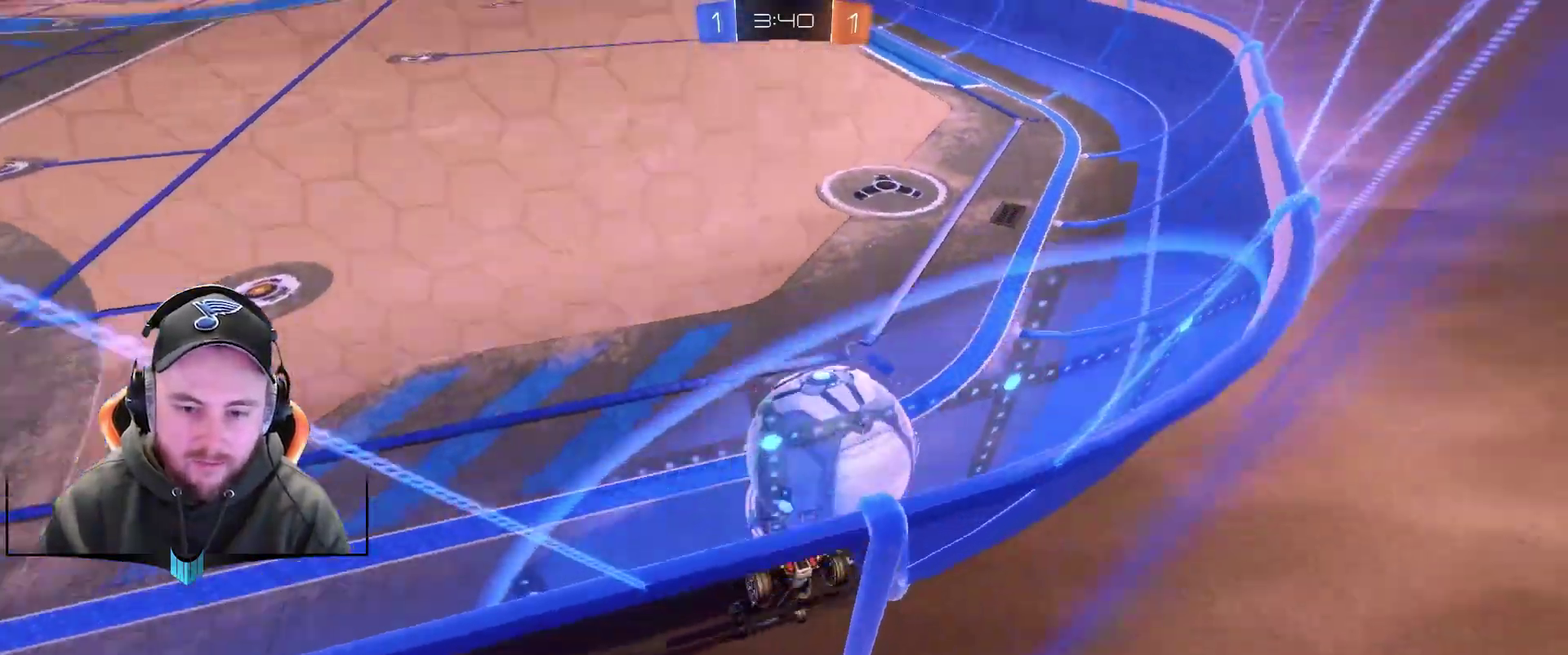
{"buttons": ["R2"], "left_stick": "right", "right_stick": "center", "events": []}
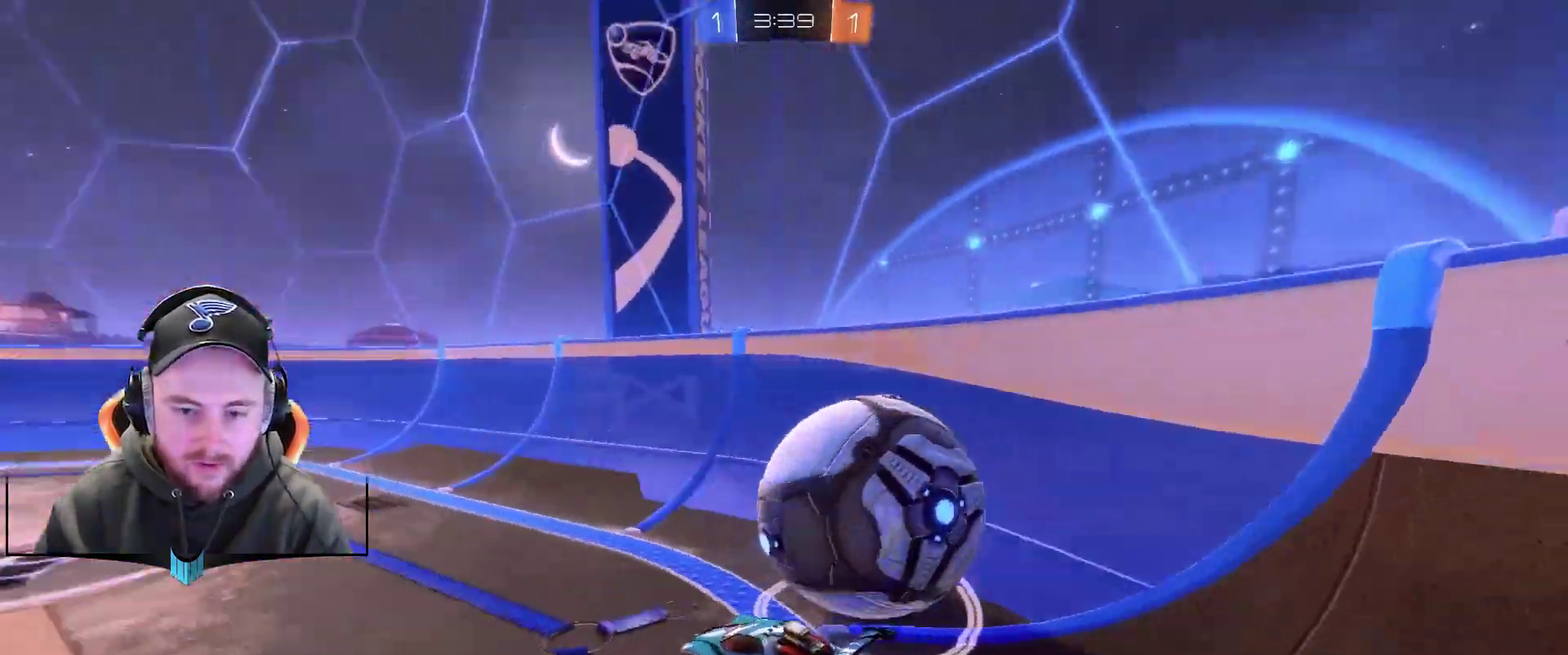
{"buttons": ["L2"], "left_stick": "center", "right_stick": "center", "events": [[67, "R2", "up"], [133, "L2", "down"], [250, "left_stick", "center"]]}
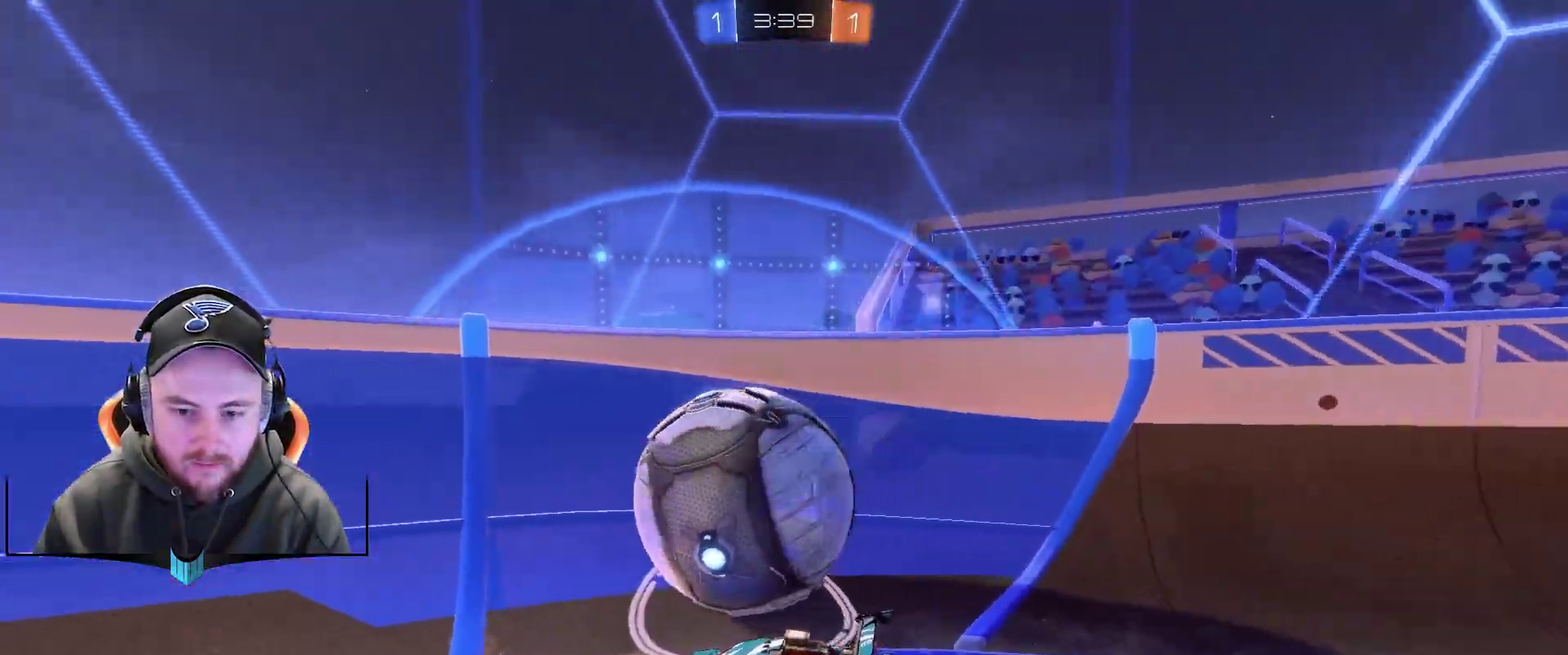
{"buttons": ["R2"], "left_stick": "right", "right_stick": "center", "events": [[250, "R2", "down"], [250, "left_stick", "down-left"], [367, "L2", "up"], [367, "left_stick", "center"], [483, "left_stick", "right"]]}
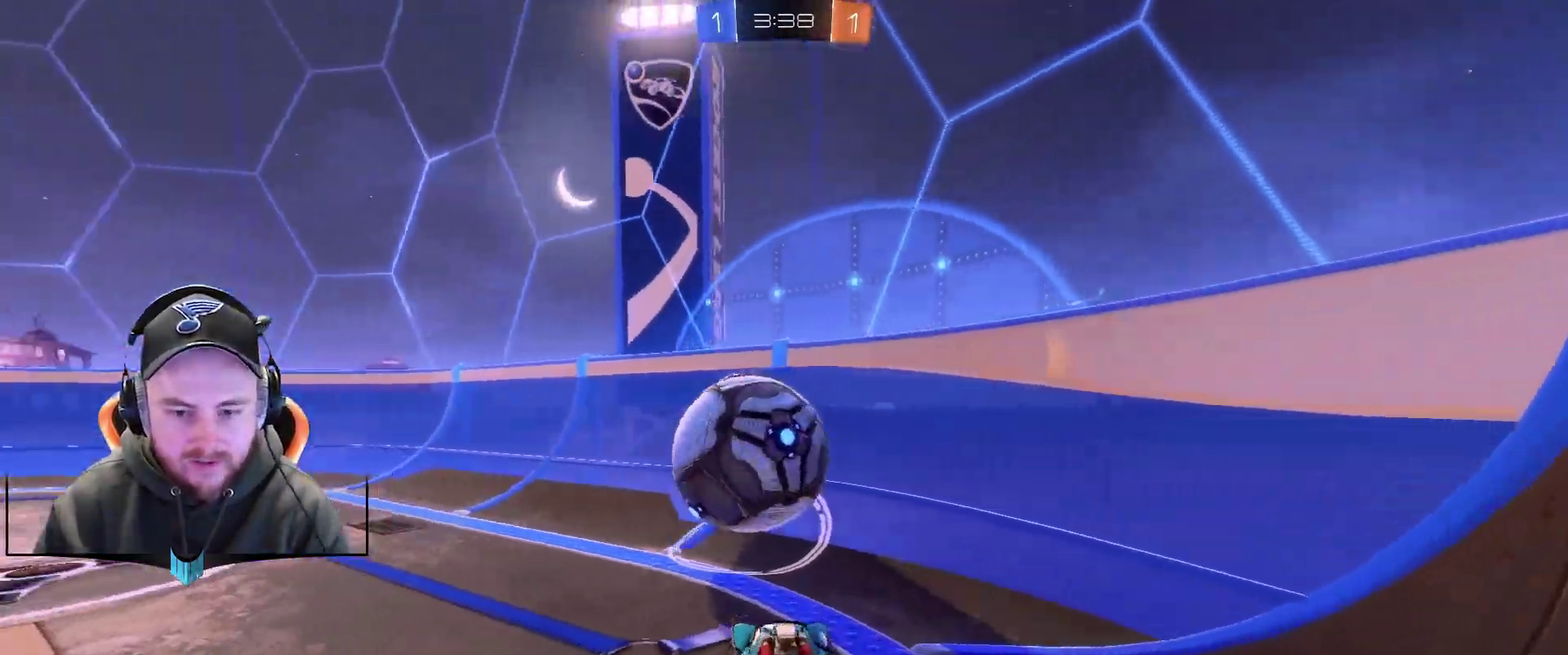
{"buttons": ["R2"], "left_stick": "down-left", "right_stick": "center", "events": [[117, "left_stick", "center"], [350, "left_stick", "down-left"]]}
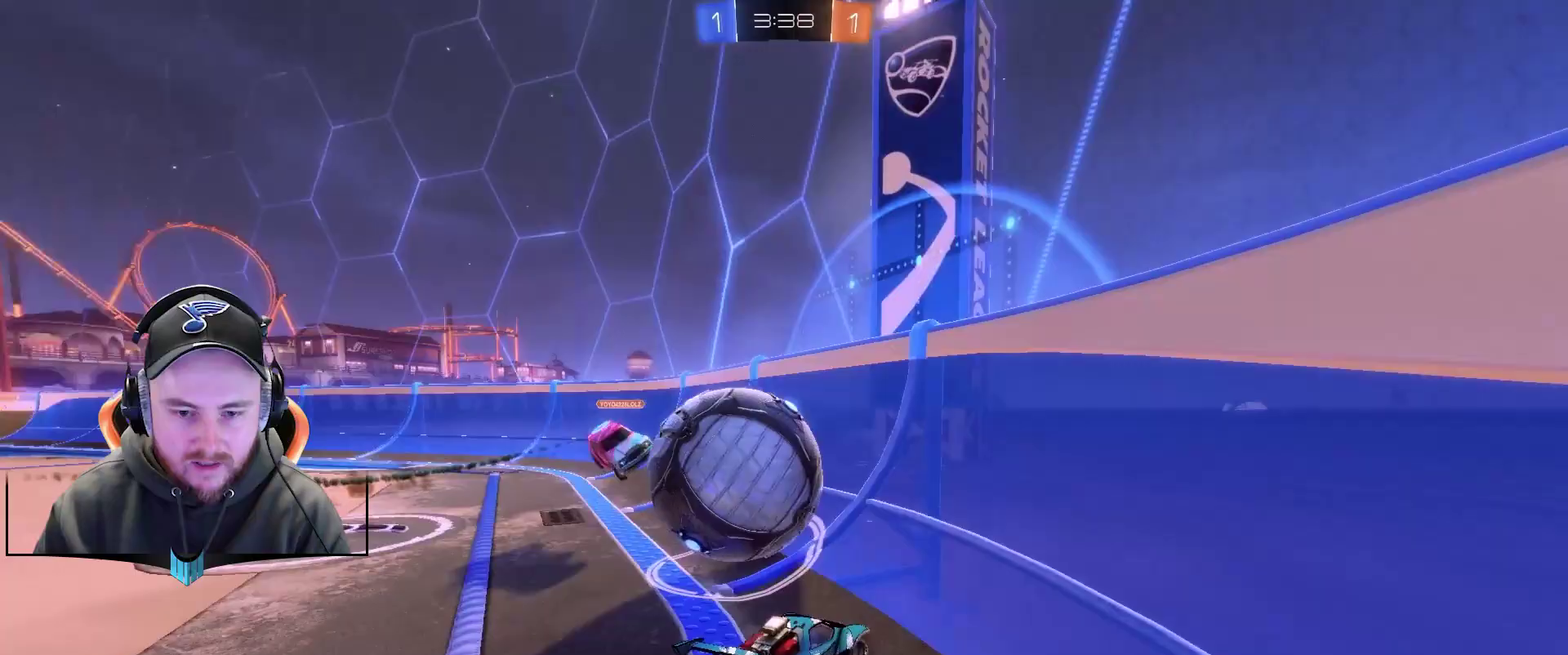
{"buttons": ["R2"], "left_stick": "down-left", "right_stick": "center", "events": [[50, "left_stick", "center"], [233, "left_stick", "left"], [417, "left_stick", "down-left"]]}
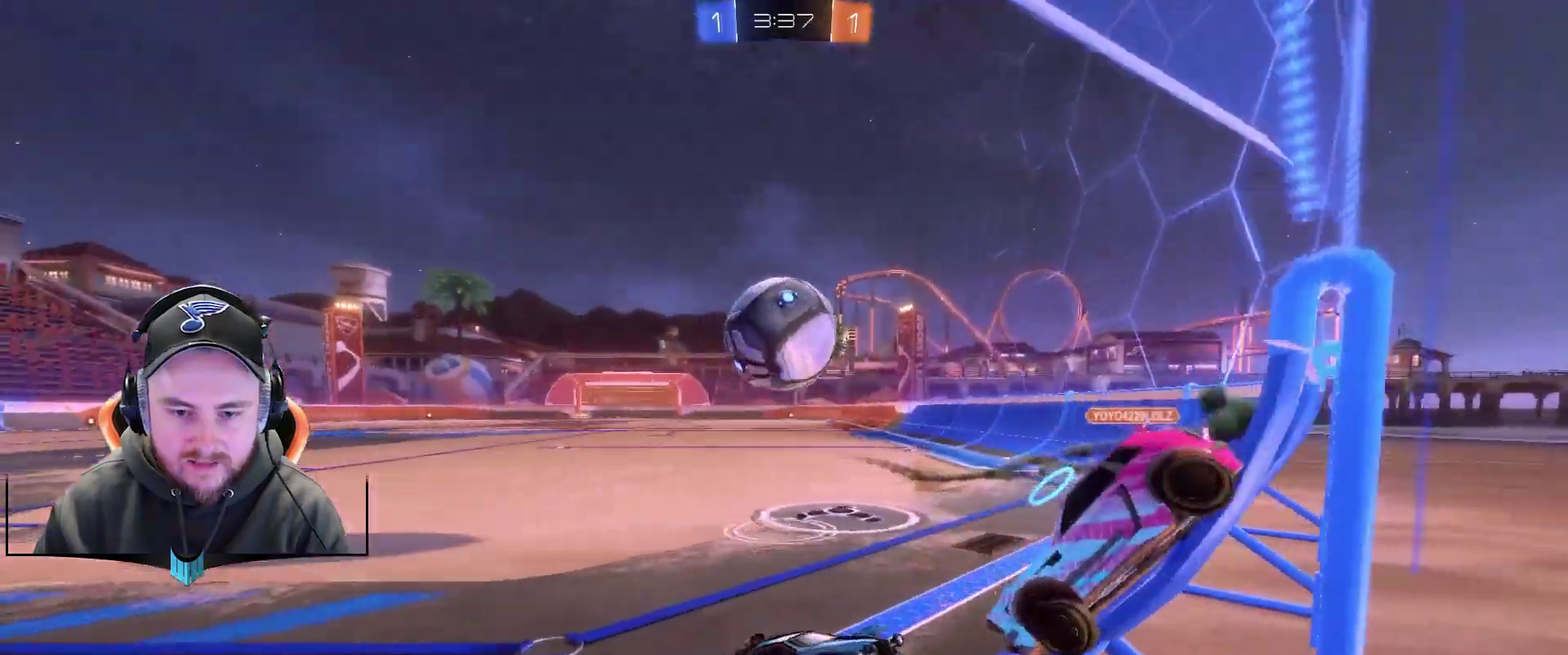
{"buttons": [], "left_stick": "center", "right_stick": "center", "events": [[400, "left_stick", "center"], [467, "R2", "up"]]}
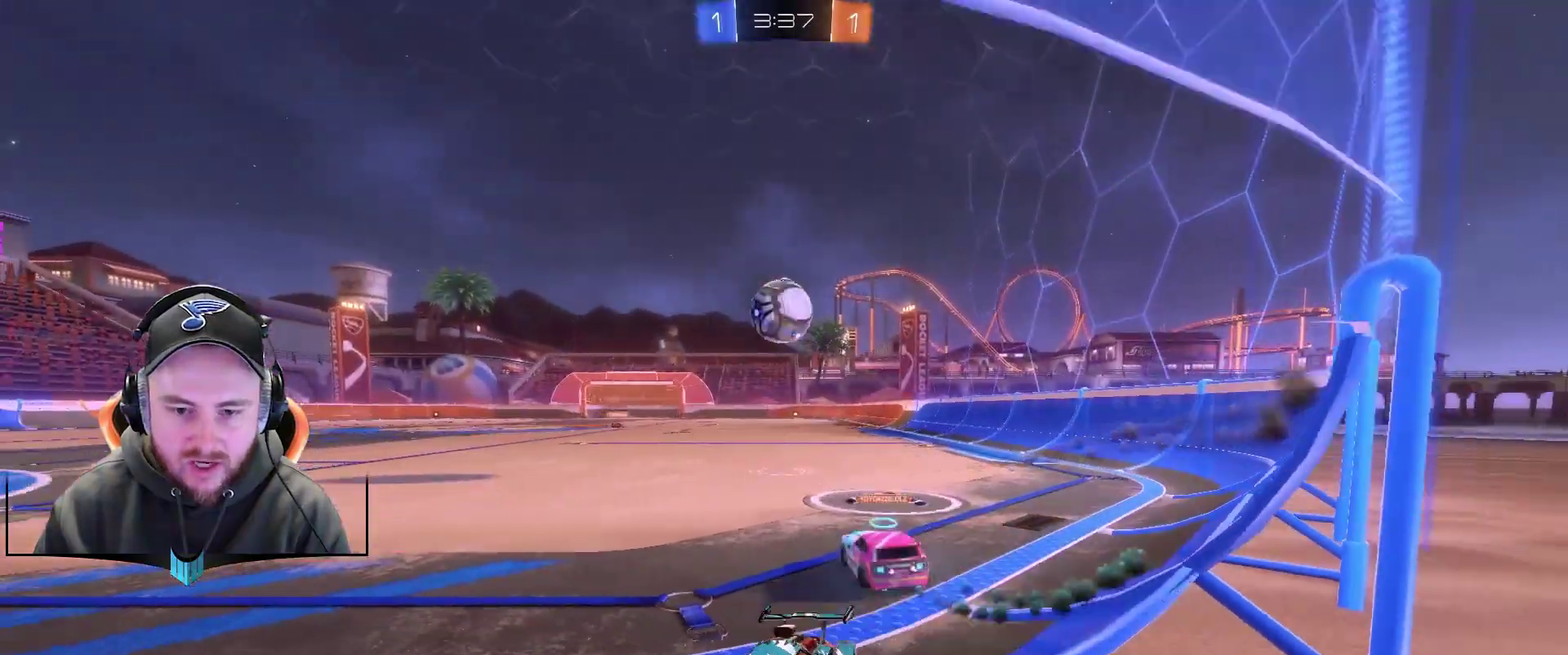
{"buttons": ["R2"], "left_stick": "left", "right_stick": "center", "events": [[117, "R2", "down"], [400, "left_stick", "left"]]}